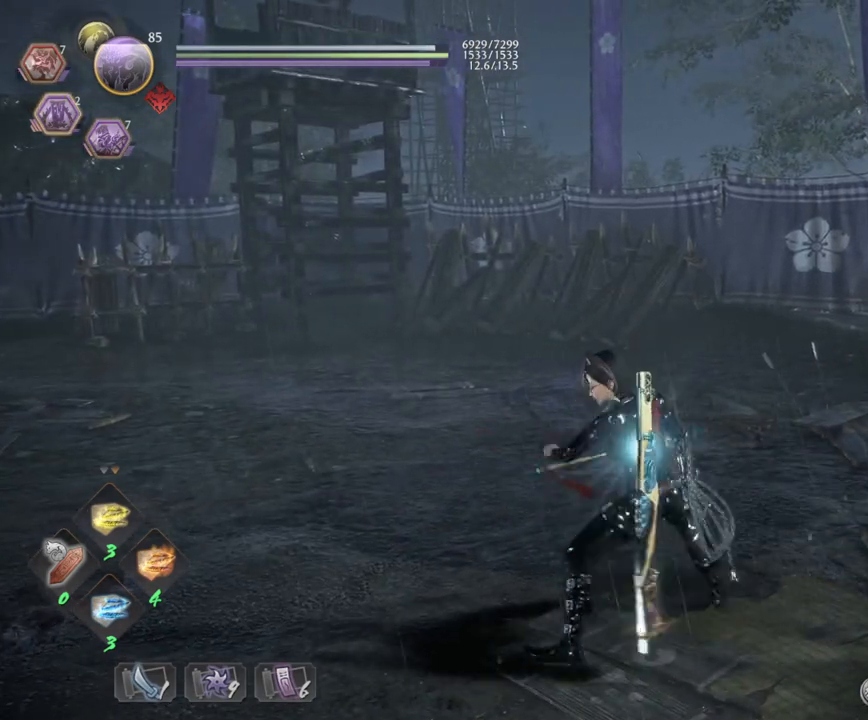
Gameplay with a controller (PlayStation layout); each line is a JSON object with the inputs held at the frame after it. "events" lists button and stick changes between this image and that frame as [ms after this image, input, new state], when the widget could be followed in between.
{"buttons": [], "left_stick": "center", "right_stick": "center", "events": [[83, "SQUARE", "up"]]}
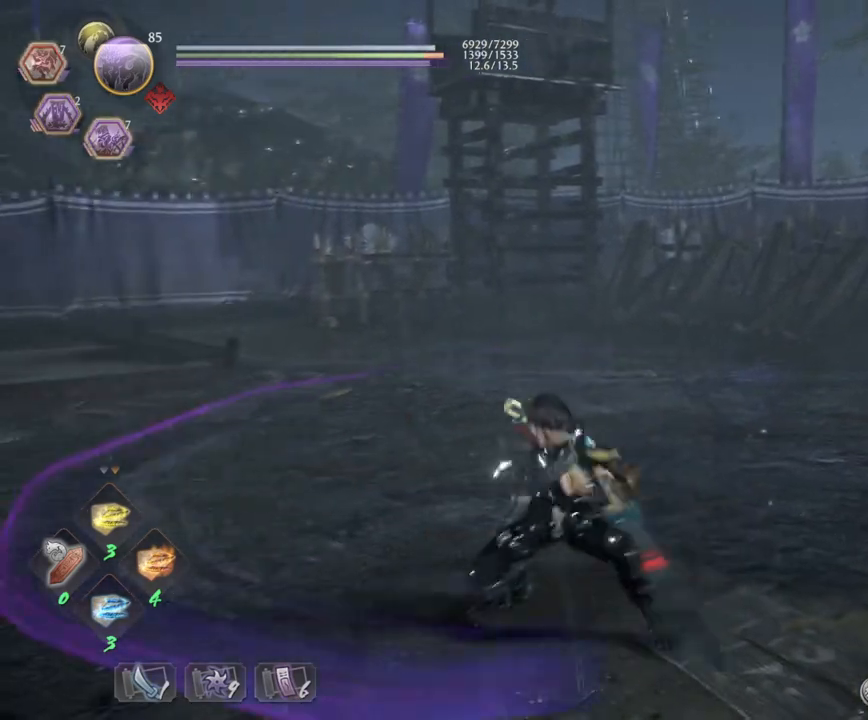
{"buttons": [], "left_stick": "center", "right_stick": "center", "events": [[400, "TRIANGLE", "down"], [500, "TRIANGLE", "up"]]}
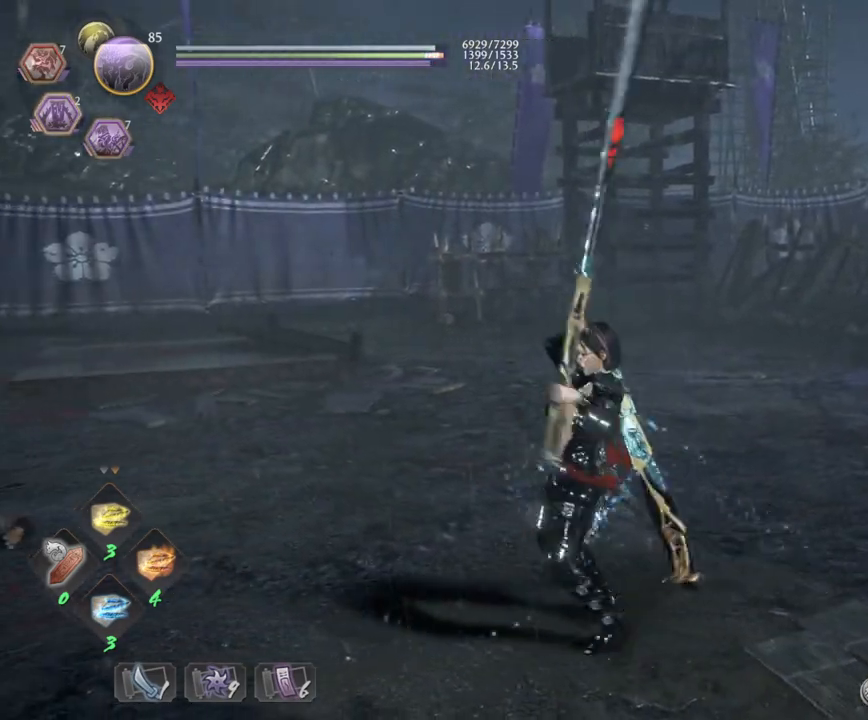
{"buttons": [], "left_stick": "center", "right_stick": "center", "events": [[100, "TRIANGLE", "down"], [200, "TRIANGLE", "up"]]}
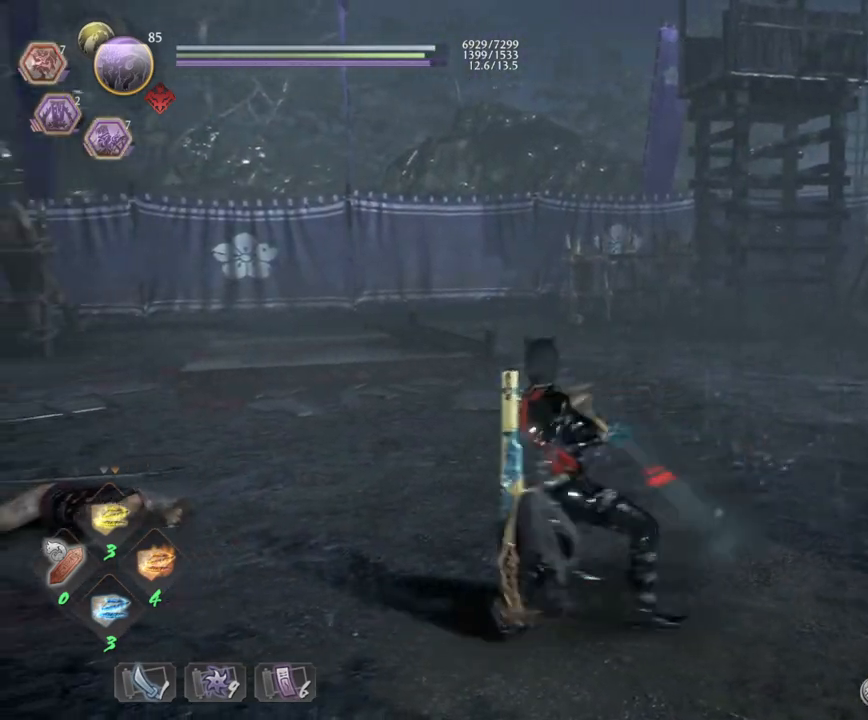
{"buttons": [], "left_stick": "center", "right_stick": "center", "events": []}
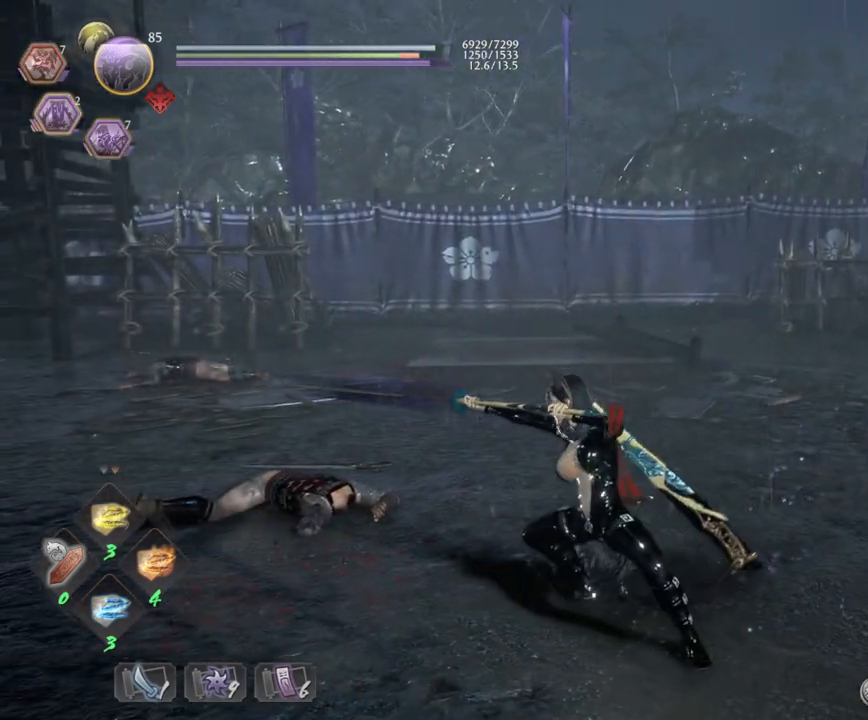
{"buttons": ["CIRCLE", "TRIANGLE", "R1"], "left_stick": "center", "right_stick": "center", "events": [[467, "R1", "down"], [500, "CIRCLE", "down"], [500, "TRIANGLE", "down"]]}
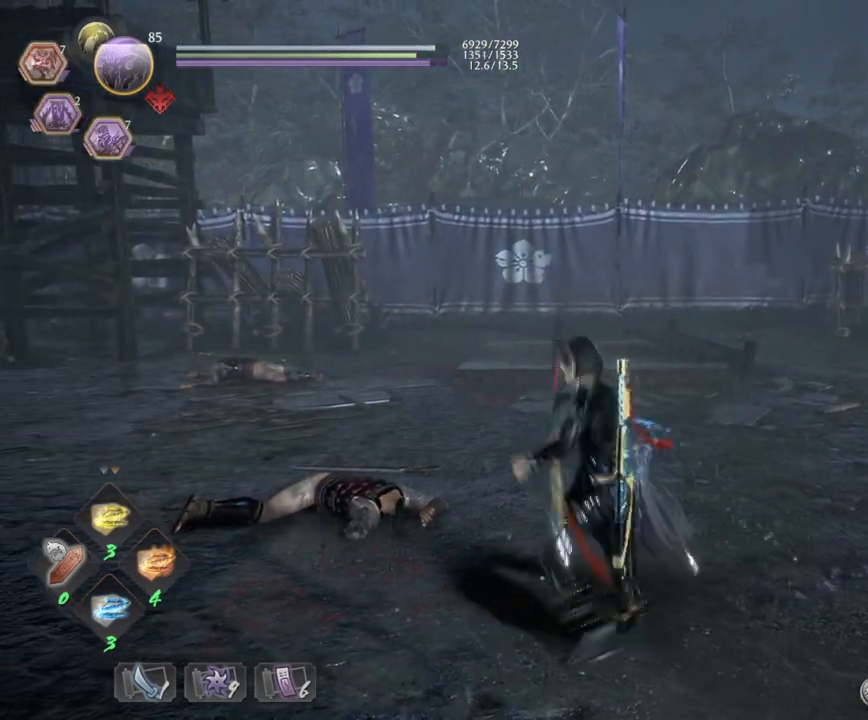
{"buttons": [], "left_stick": "center", "right_stick": "center", "events": [[67, "CIRCLE", "up"], [83, "TRIANGLE", "up"], [133, "R1", "up"], [250, "SQUARE", "down"], [383, "SQUARE", "up"]]}
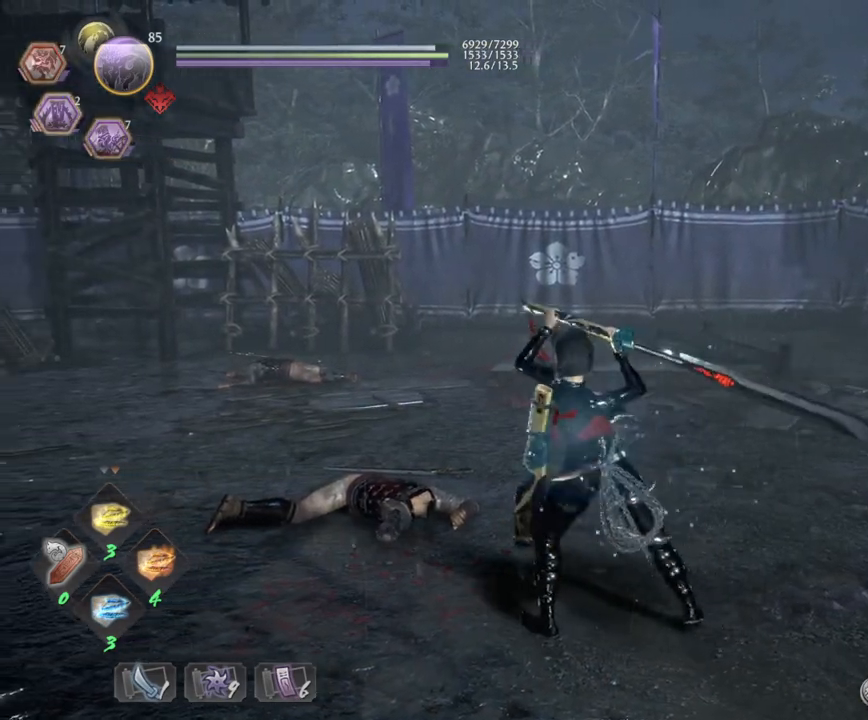
{"buttons": [], "left_stick": "center", "right_stick": "center", "events": []}
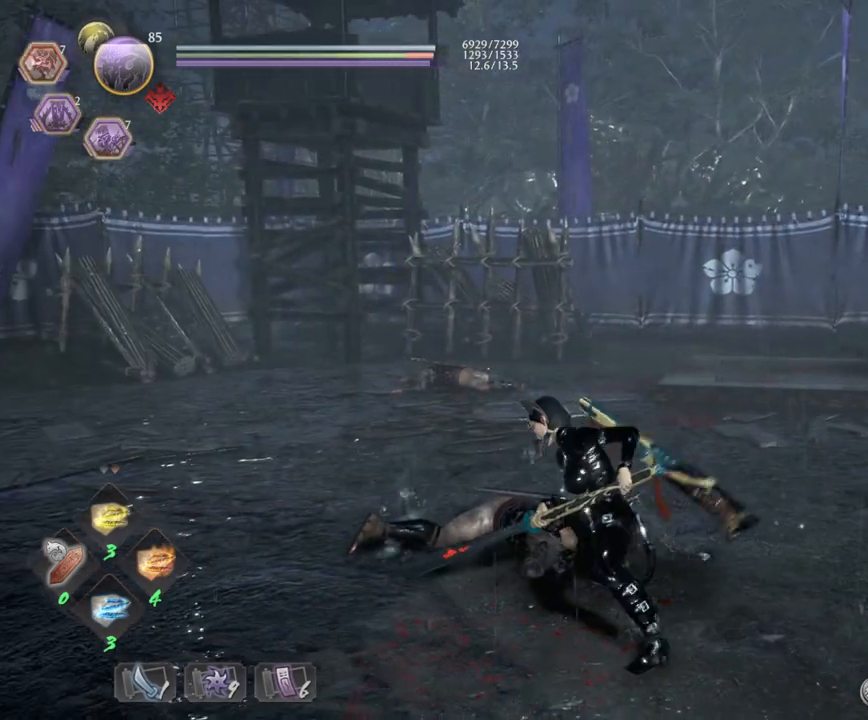
{"buttons": [], "left_stick": "center", "right_stick": "center", "events": []}
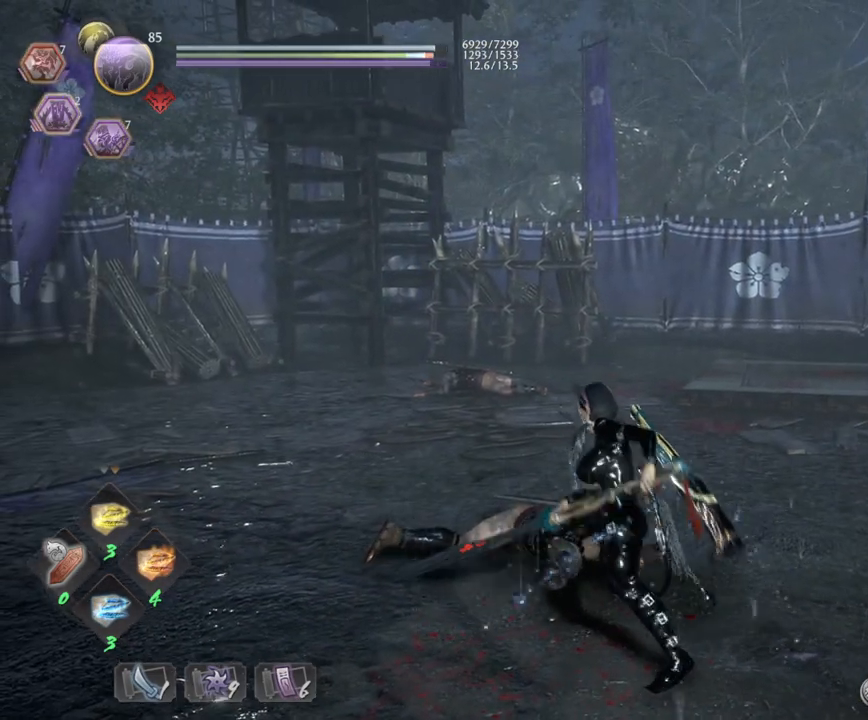
{"buttons": [], "left_stick": "center", "right_stick": "center", "events": [[250, "R1", "down"], [283, "SQUARE", "down"], [350, "CROSS", "down"], [367, "SQUARE", "up"], [400, "CROSS", "up"], [400, "R1", "up"]]}
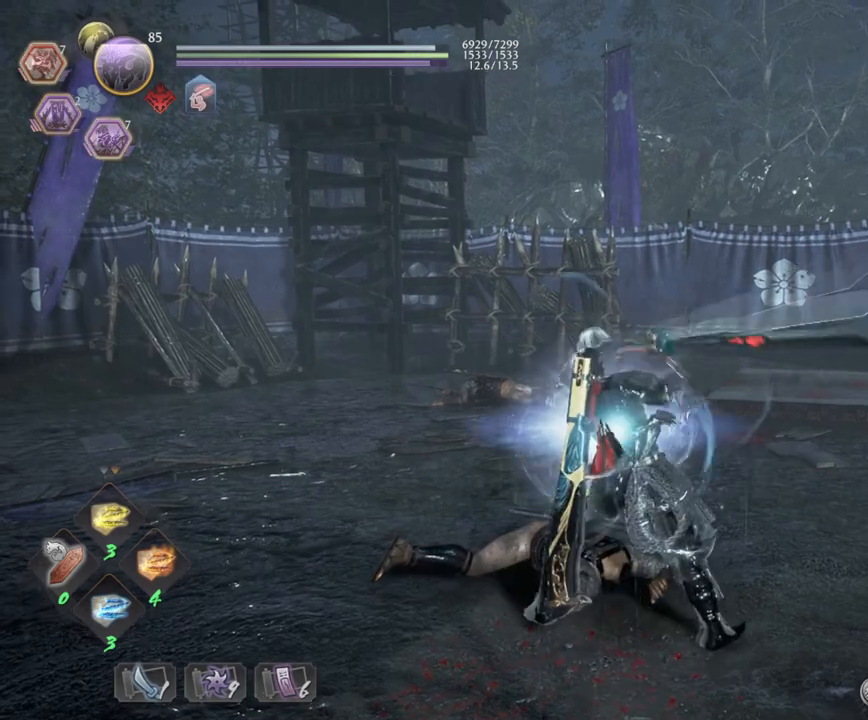
{"buttons": [], "left_stick": "center", "right_stick": "center", "events": [[117, "TRIANGLE", "down"], [200, "TRIANGLE", "up"], [300, "TRIANGLE", "down"], [450, "TRIANGLE", "up"]]}
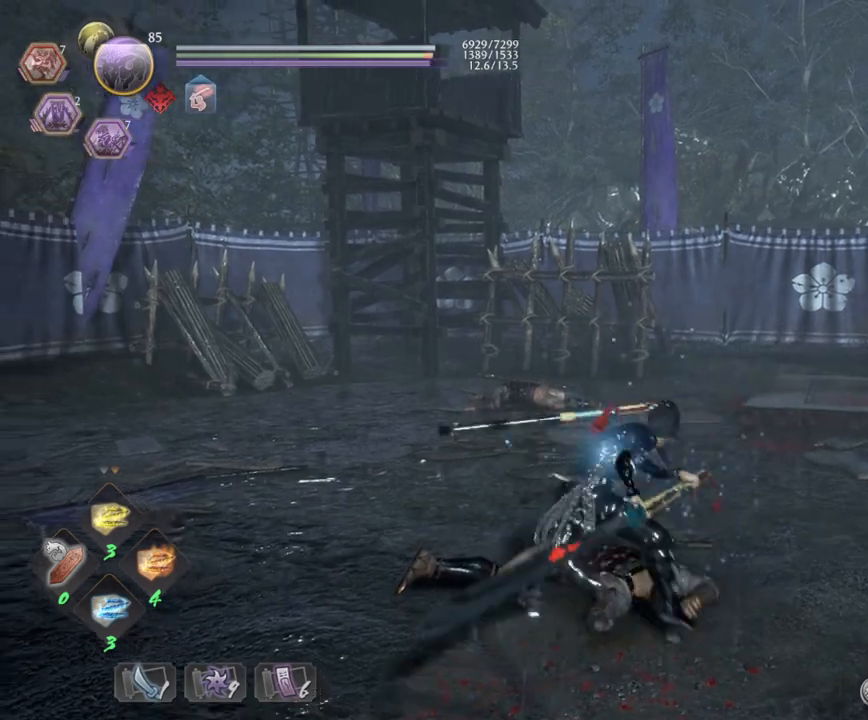
{"buttons": [], "left_stick": "center", "right_stick": "center", "events": [[33, "TRIANGLE", "down"], [183, "TRIANGLE", "up"], [267, "TRIANGLE", "down"], [400, "TRIANGLE", "up"]]}
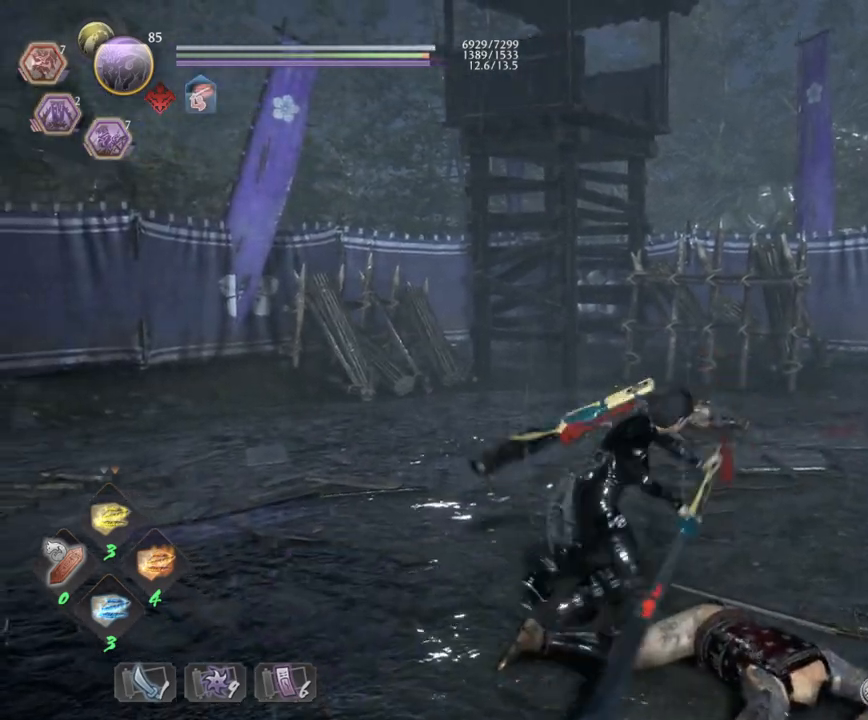
{"buttons": ["SQUARE"], "left_stick": "center", "right_stick": "center", "events": [[33, "SQUARE", "down"], [167, "SQUARE", "up"], [400, "SQUARE", "down"]]}
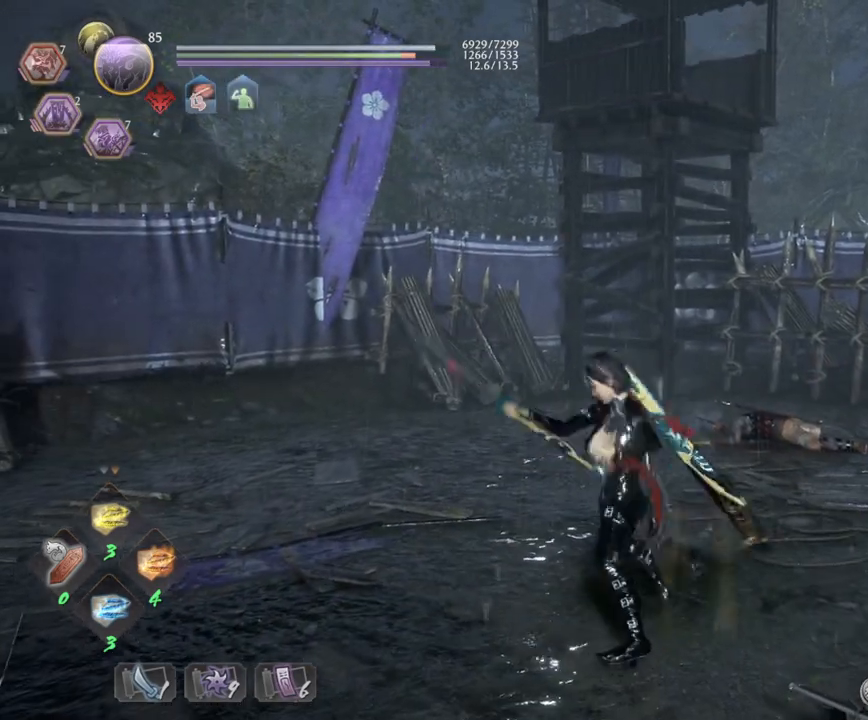
{"buttons": [], "left_stick": "center", "right_stick": "center", "events": [[17, "SQUARE", "up"], [117, "SQUARE", "down"], [233, "SQUARE", "up"], [367, "TRIANGLE", "down"], [500, "TRIANGLE", "up"]]}
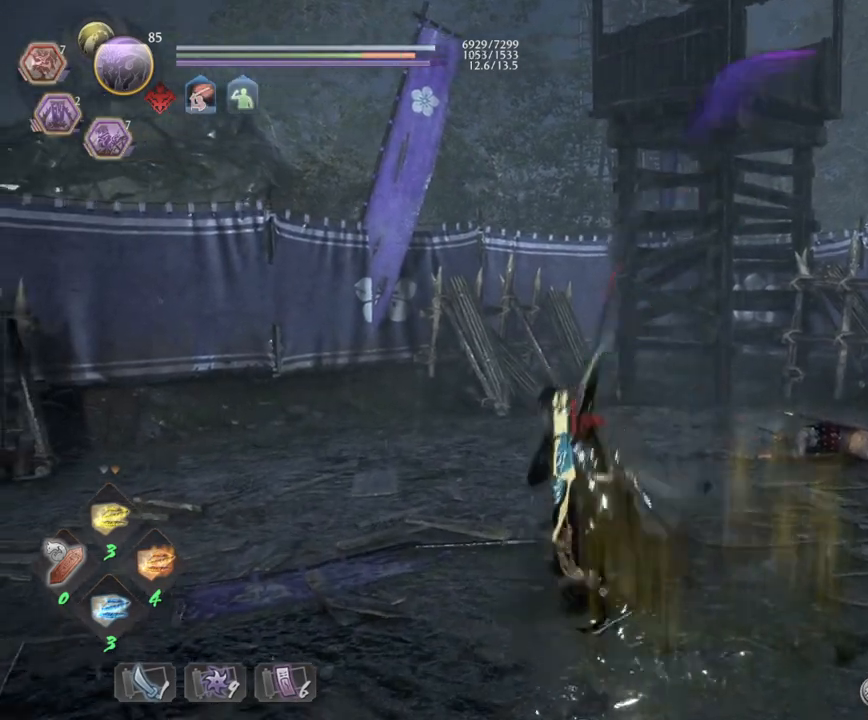
{"buttons": [], "left_stick": "center", "right_stick": "center", "events": [[100, "TRIANGLE", "down"], [217, "TRIANGLE", "up"], [317, "TRIANGLE", "down"], [450, "TRIANGLE", "up"]]}
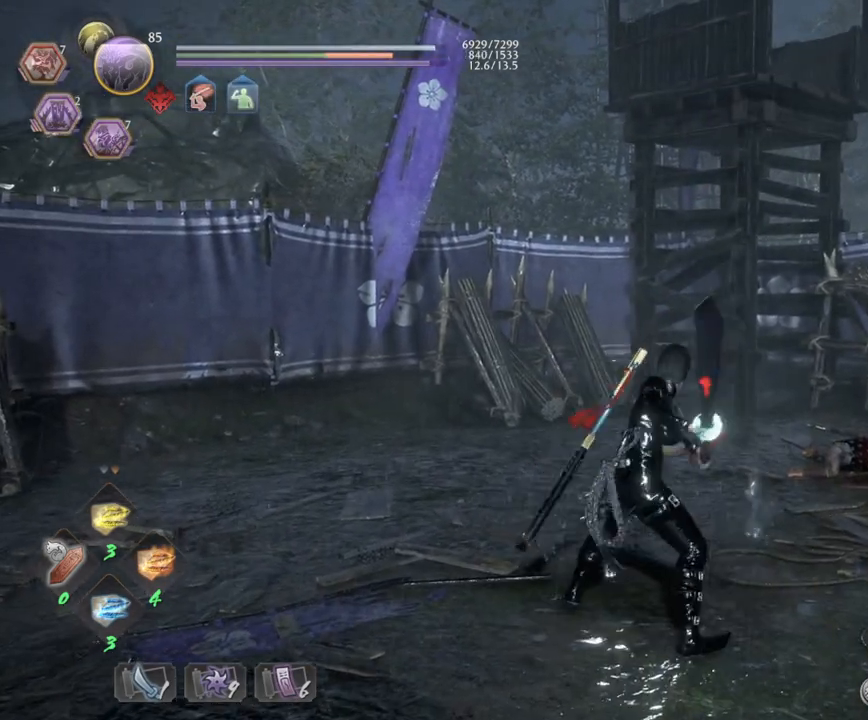
{"buttons": ["TRIANGLE"], "left_stick": "center", "right_stick": "center", "events": [[17, "TRIANGLE", "down"], [133, "TRIANGLE", "up"], [233, "TRIANGLE", "down"], [333, "TRIANGLE", "up"], [433, "TRIANGLE", "down"]]}
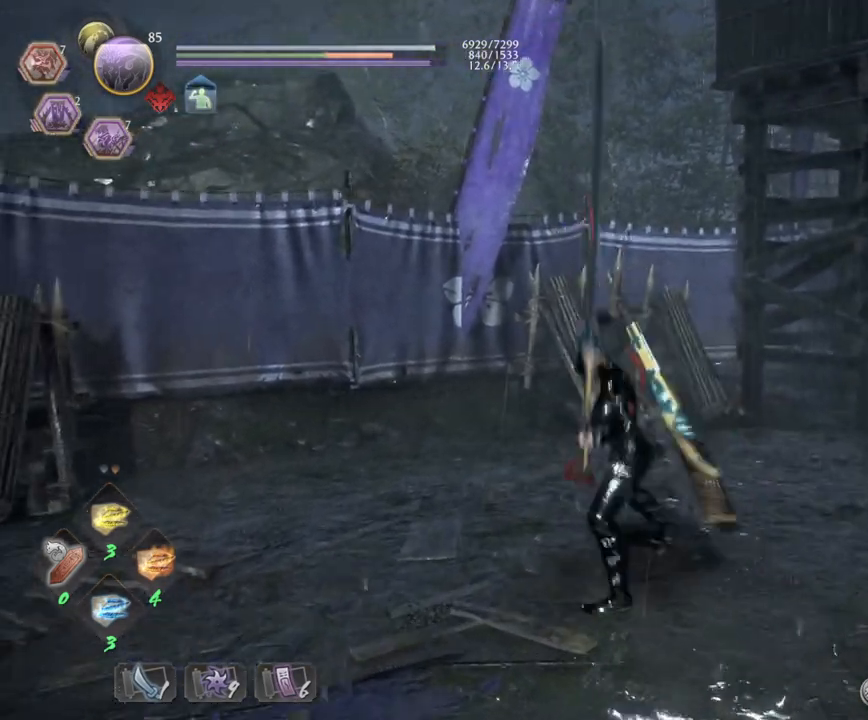
{"buttons": ["TRIANGLE", "R2"], "left_stick": "center", "right_stick": "center", "events": [[83, "TRIANGLE", "up"], [433, "R2", "down"], [450, "TRIANGLE", "down"]]}
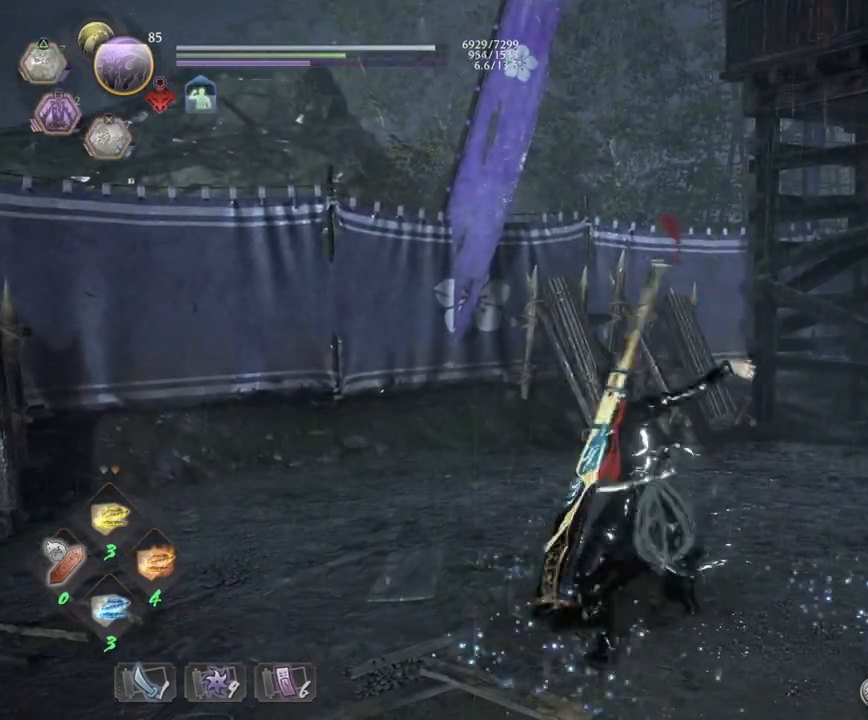
{"buttons": [], "left_stick": "center", "right_stick": "center", "events": [[67, "TRIANGLE", "up"], [83, "R2", "up"], [150, "R2", "down"], [183, "TRIANGLE", "down"], [250, "TRIANGLE", "up"], [300, "R2", "up"]]}
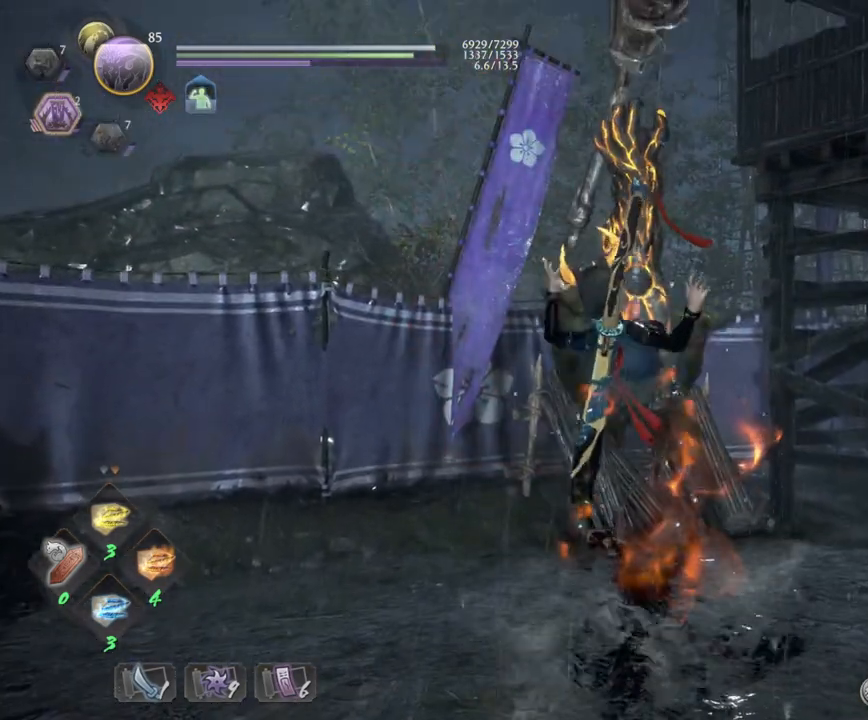
{"buttons": [], "left_stick": "center", "right_stick": "center", "events": [[150, "right_stick", "down"], [350, "right_stick", "center"]]}
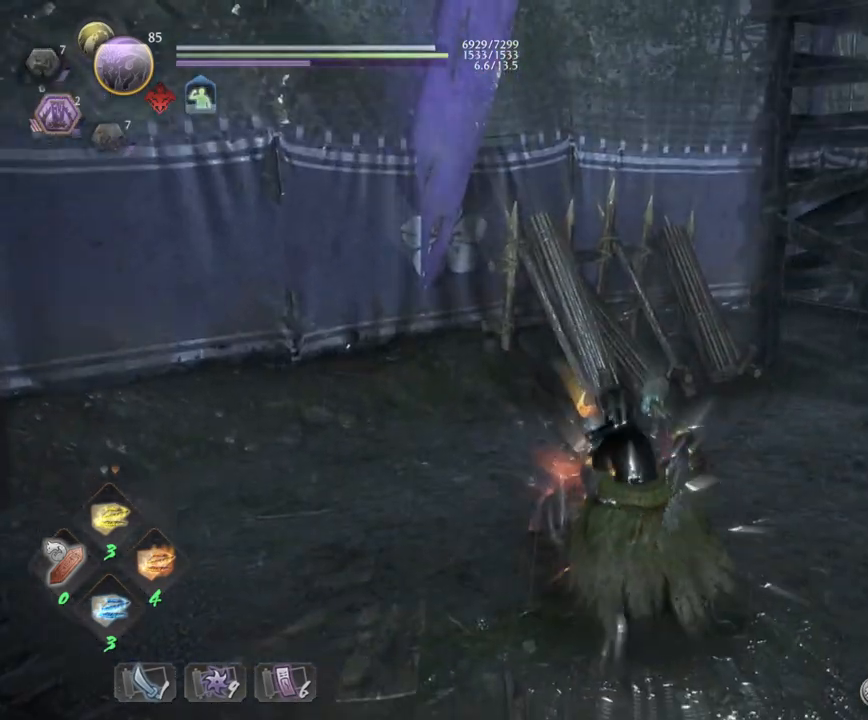
{"buttons": ["SQUARE"], "left_stick": "down-right", "right_stick": "center", "events": [[133, "left_stick", "down-right"], [200, "R1", "down"], [217, "SQUARE", "down"], [333, "R1", "up"], [333, "SQUARE", "up"], [400, "SQUARE", "down"]]}
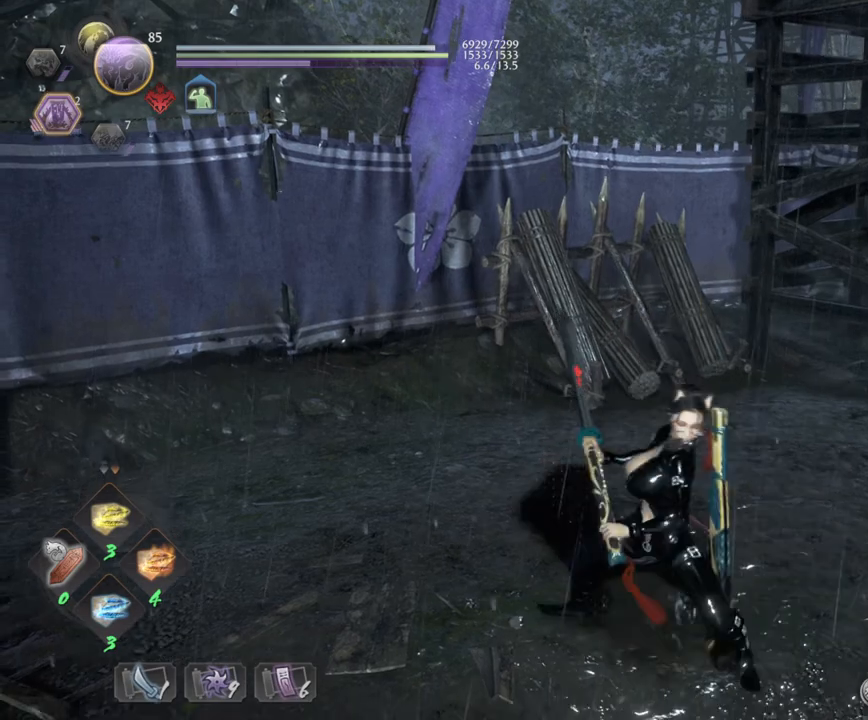
{"buttons": [], "left_stick": "down", "right_stick": "center", "events": [[17, "SQUARE", "up"], [67, "left_stick", "down"], [233, "TRIANGLE", "down"], [367, "TRIANGLE", "up"]]}
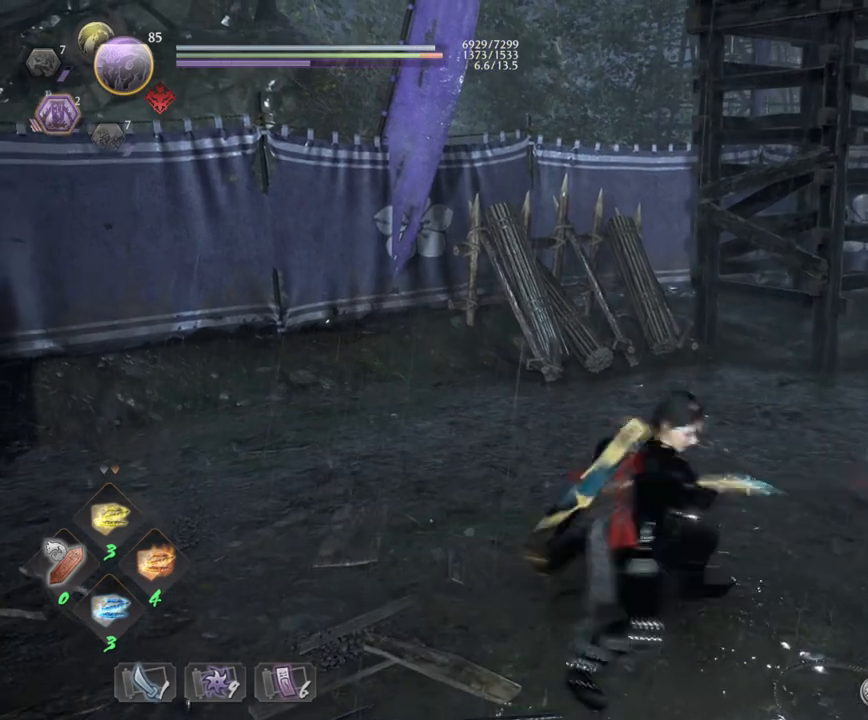
{"buttons": [], "left_stick": "center", "right_stick": "center", "events": [[50, "left_stick", "center"]]}
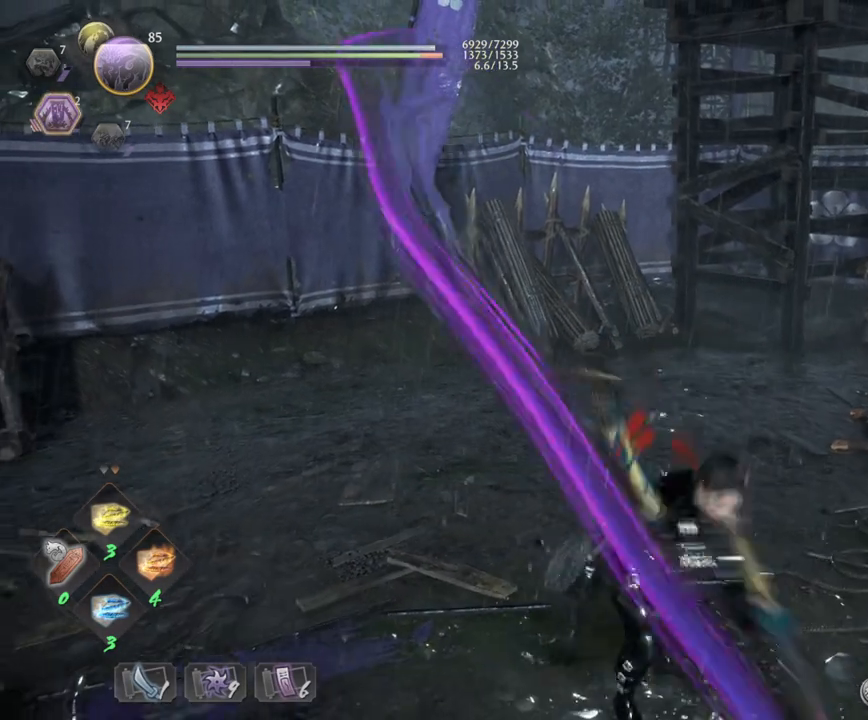
{"buttons": [], "left_stick": "center", "right_stick": "center", "events": []}
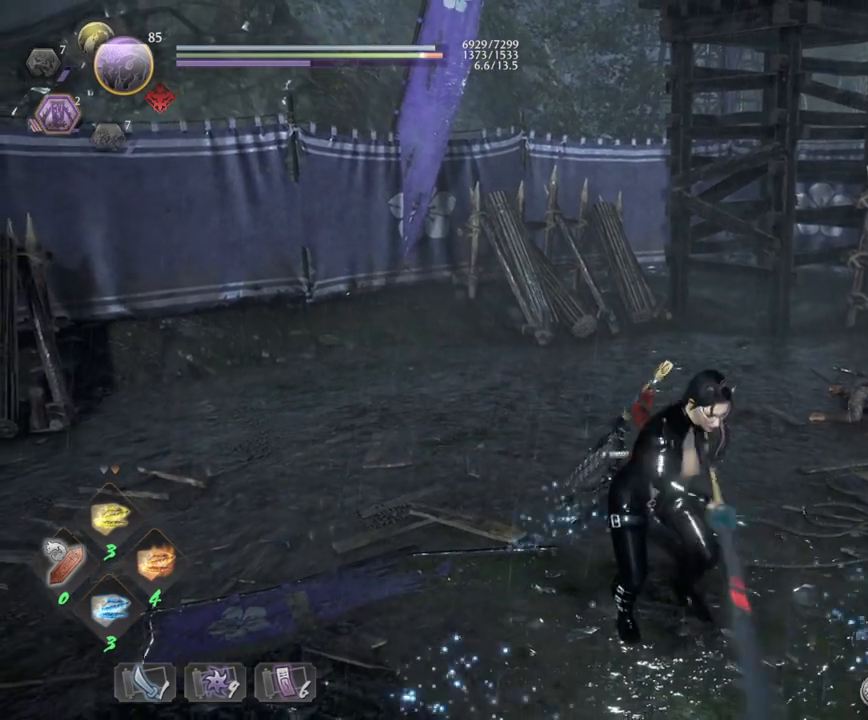
{"buttons": [], "left_stick": "center", "right_stick": "center", "events": []}
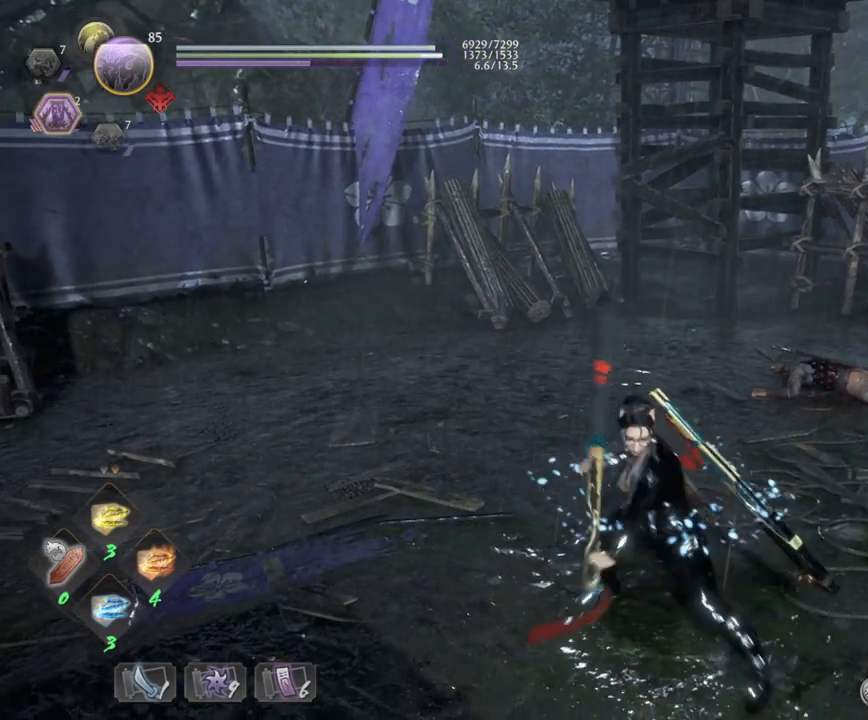
{"buttons": [], "left_stick": "center", "right_stick": "center", "events": []}
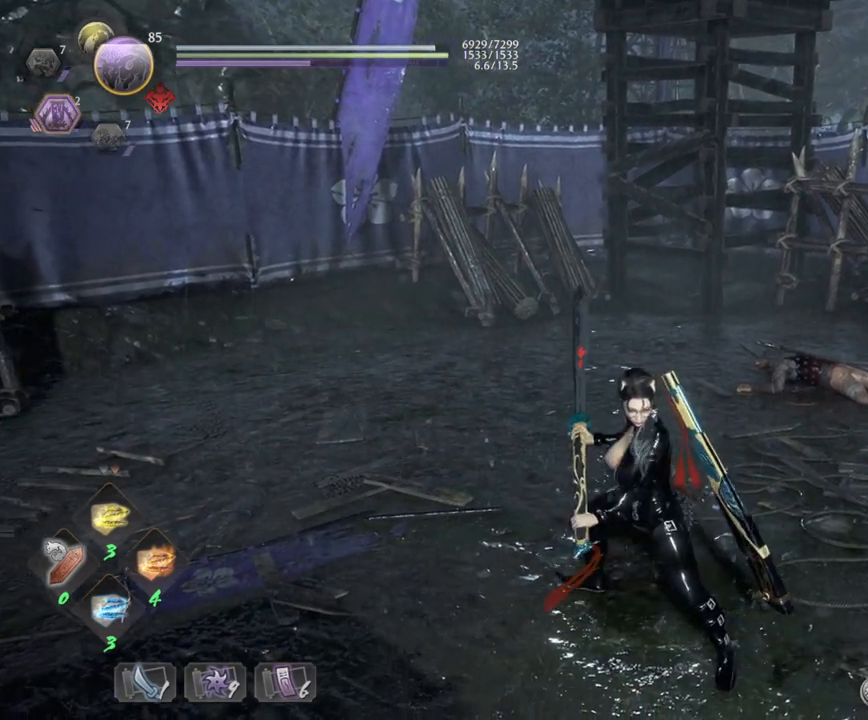
{"buttons": [], "left_stick": "center", "right_stick": "left", "events": [[500, "right_stick", "left"]]}
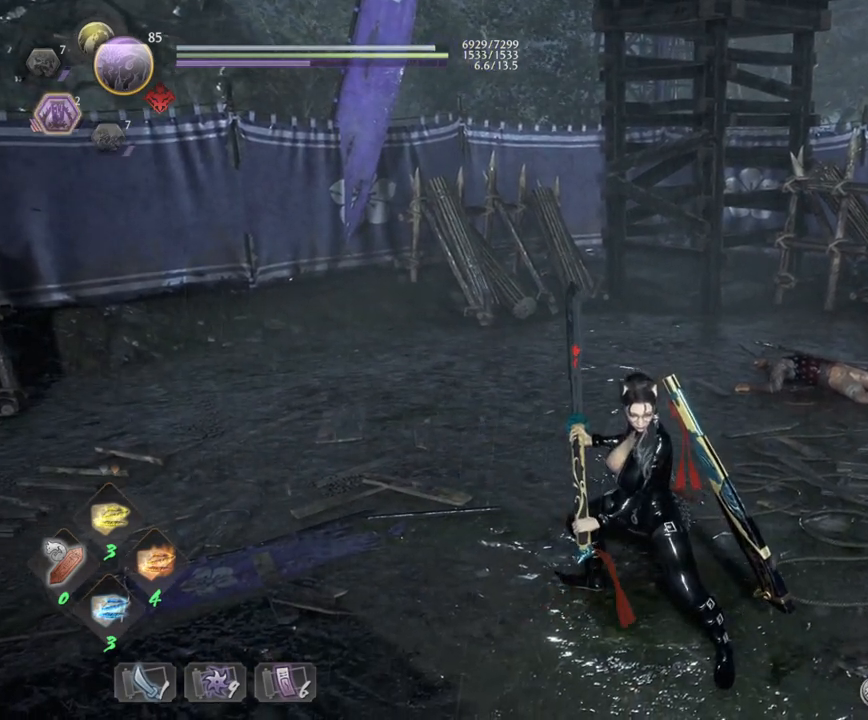
{"buttons": [], "left_stick": "center", "right_stick": "center", "events": [[300, "right_stick", "center"]]}
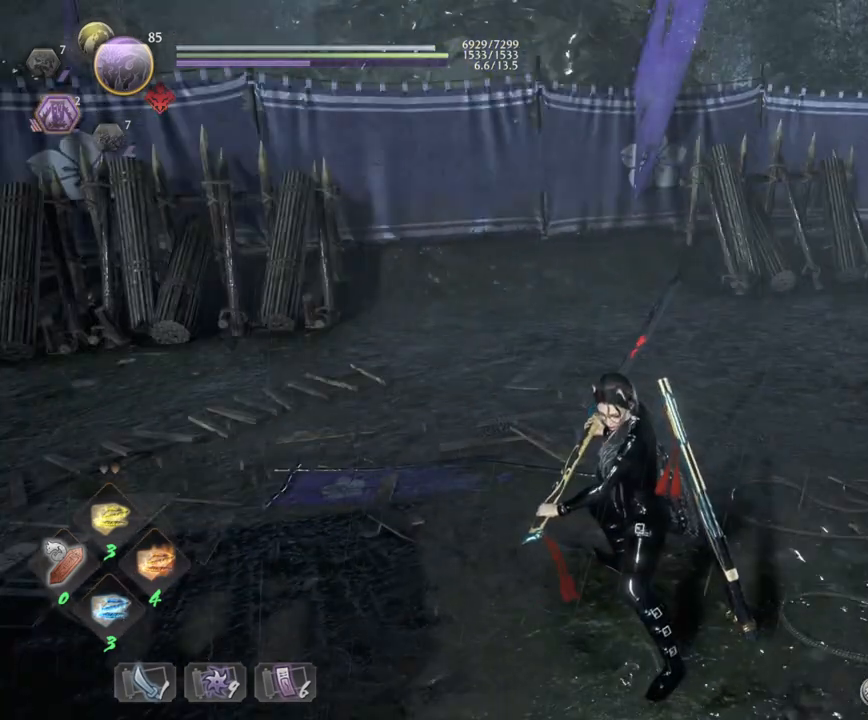
{"buttons": [], "left_stick": "center", "right_stick": "up-left", "events": [[283, "right_stick", "up-left"]]}
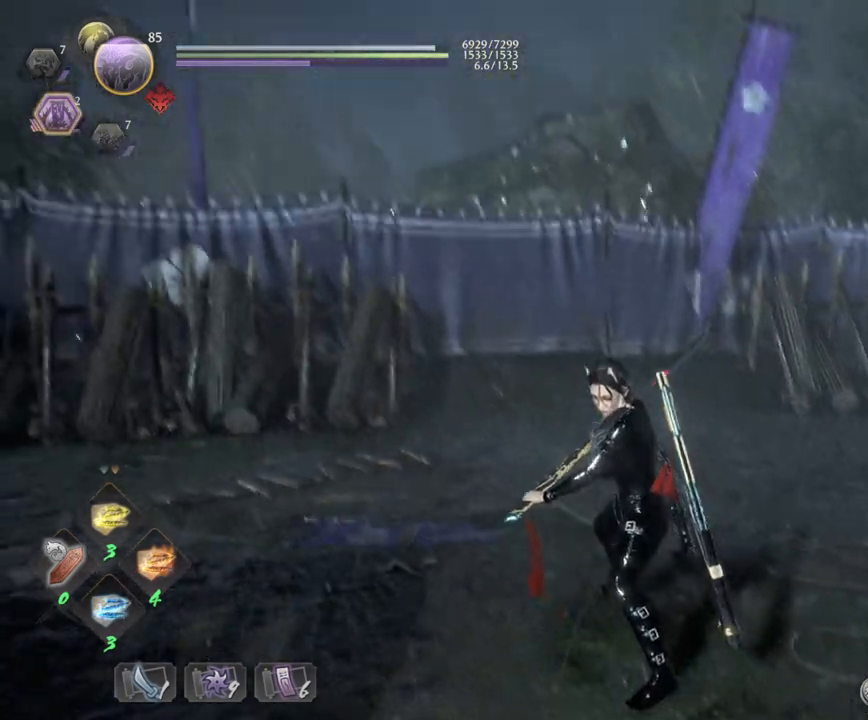
{"buttons": [], "left_stick": "center", "right_stick": "center", "events": [[67, "right_stick", "center"]]}
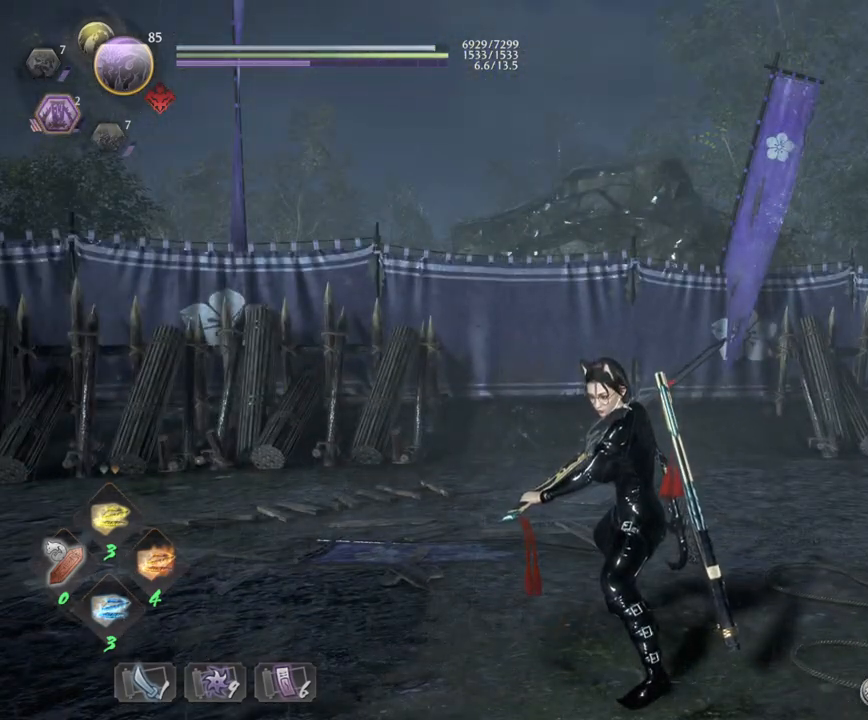
{"buttons": [], "left_stick": "center", "right_stick": "center", "events": []}